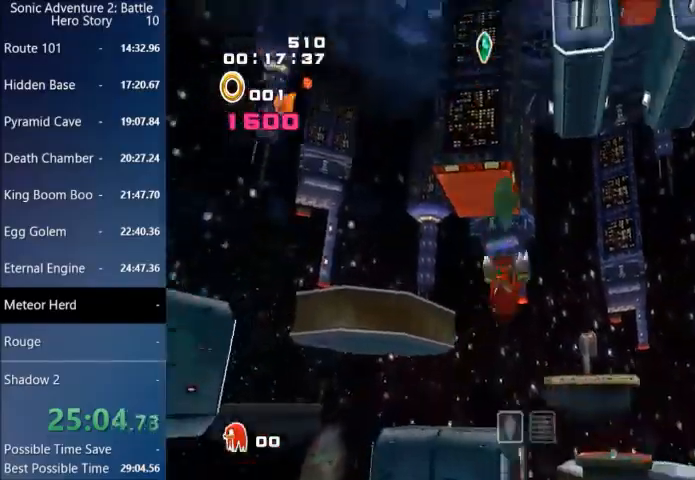
Gameplay with a controller (PlayStation layout); each line is a JSON object with the inputs held at the frame after it. "events" lists button and stick changes between this image and that frame as [ms after this image, input, new state], when the widget could be followed in between.
{"buttons": [], "left_stick": "up-right", "right_stick": "center", "events": [[467, "CROSS", "up"]]}
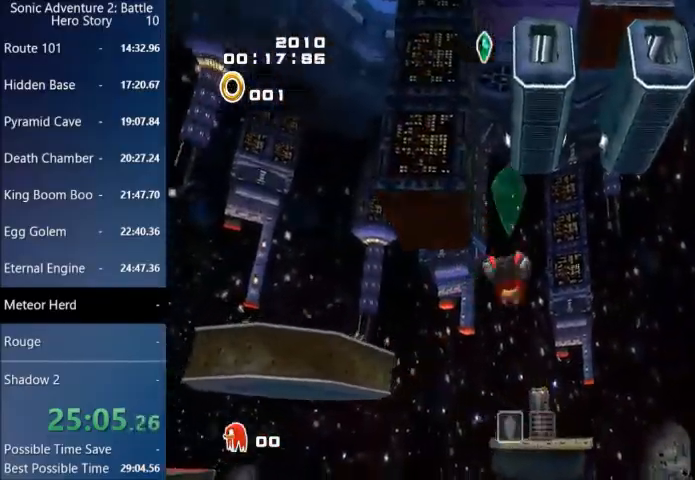
{"buttons": ["CROSS"], "left_stick": "up-right", "right_stick": "center", "events": [[66, "CROSS", "down"]]}
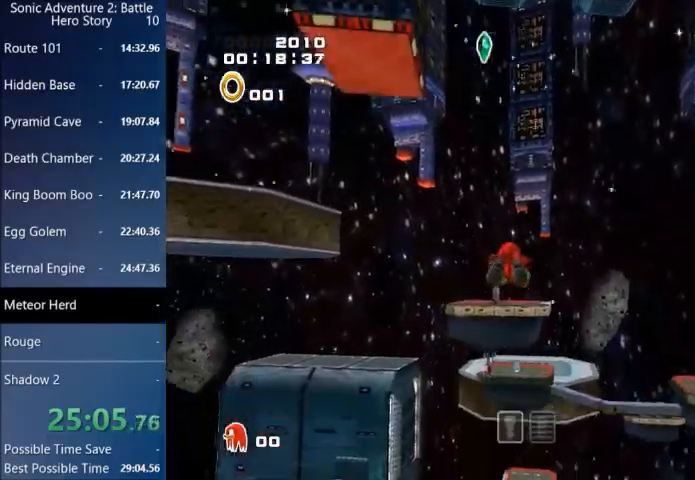
{"buttons": ["CROSS"], "left_stick": "up-right", "right_stick": "center", "events": []}
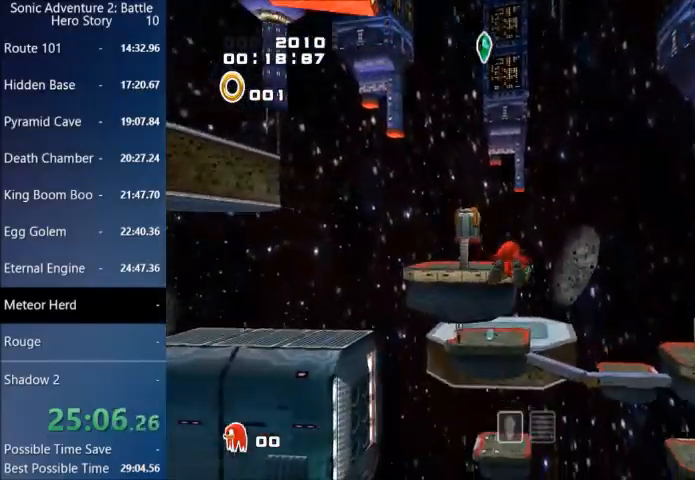
{"buttons": ["CROSS"], "left_stick": "up-right", "right_stick": "center", "events": []}
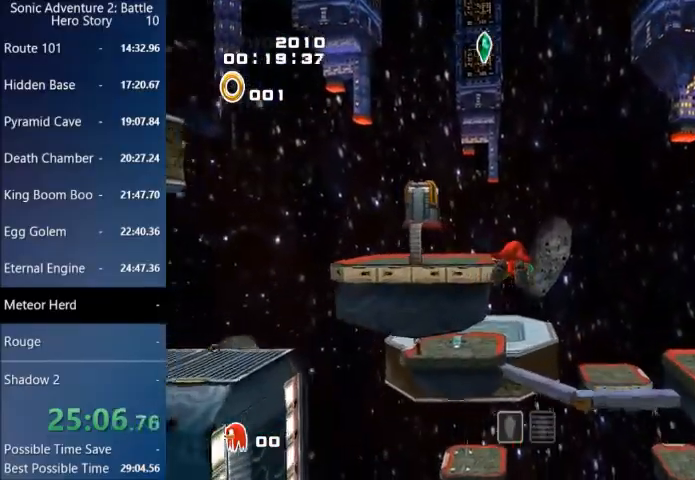
{"buttons": ["CIRCLE"], "left_stick": "up", "right_stick": "center", "events": [[200, "left_stick", "up"], [300, "CROSS", "up"], [367, "CIRCLE", "down"]]}
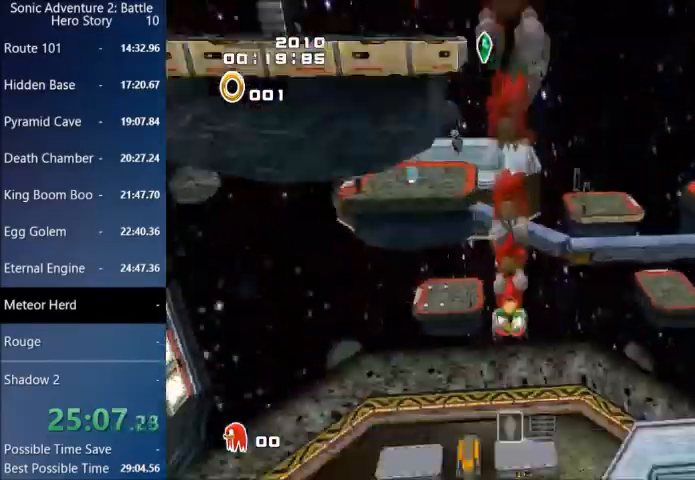
{"buttons": ["CROSS"], "left_stick": "up", "right_stick": "center", "events": [[66, "CIRCLE", "up"], [66, "CROSS", "down"]]}
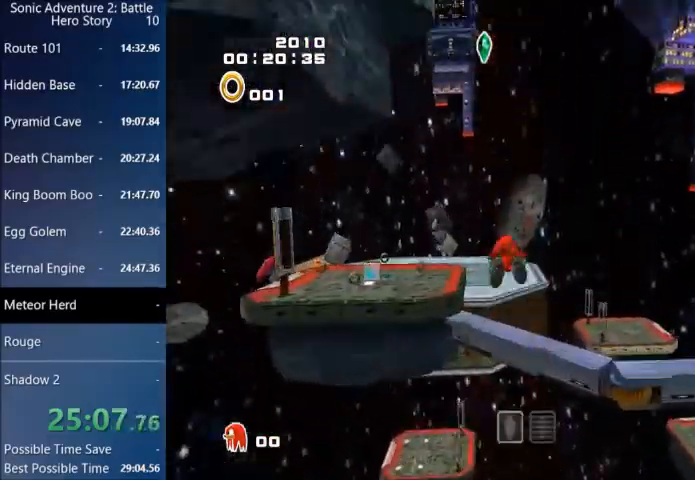
{"buttons": [], "left_stick": "up", "right_stick": "center", "events": [[434, "CROSS", "up"]]}
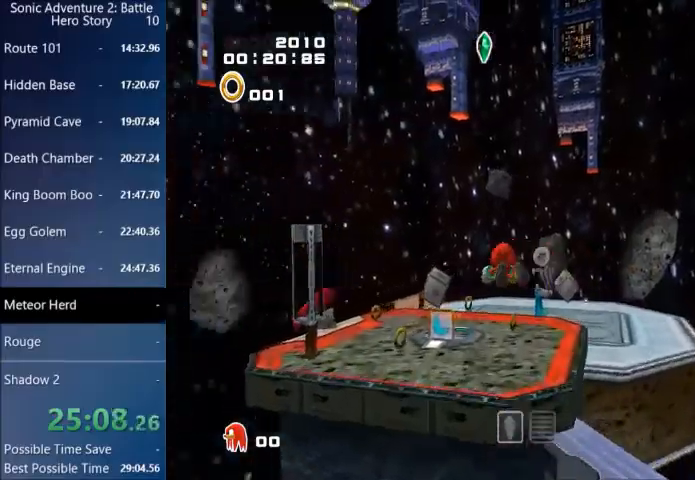
{"buttons": ["CIRCLE"], "left_stick": "up-right", "right_stick": "center", "events": [[33, "left_stick", "center"], [133, "left_stick", "up-right"], [267, "left_stick", "center"], [367, "left_stick", "up-right"], [500, "CIRCLE", "down"]]}
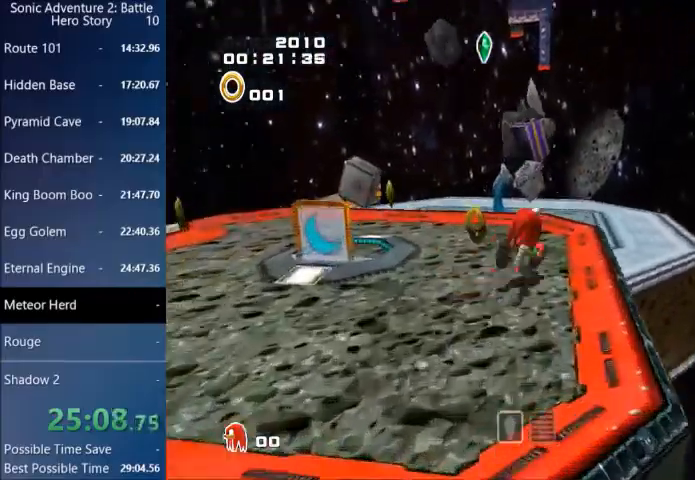
{"buttons": ["START"], "left_stick": "up-left", "right_stick": "right", "events": [[67, "CIRCLE", "up"], [100, "left_stick", "up-left"], [200, "right_stick", "right"], [467, "START", "down"]]}
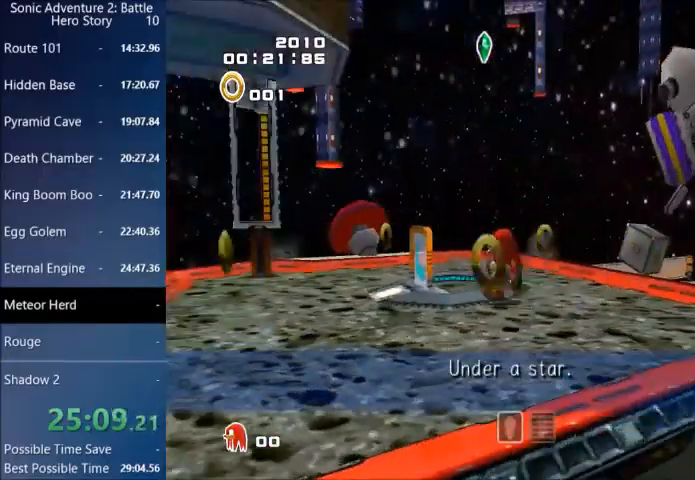
{"buttons": [], "left_stick": "up-left", "right_stick": "center", "events": [[66, "right_stick", "center"], [133, "START", "up"]]}
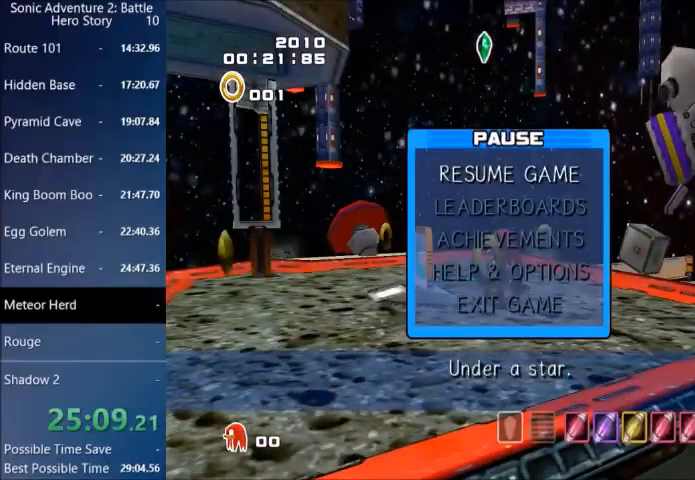
{"buttons": ["START"], "left_stick": "up-left", "right_stick": "down-right", "events": [[134, "left_stick", "center"], [401, "left_stick", "up-left"], [467, "START", "down"], [501, "right_stick", "down-right"]]}
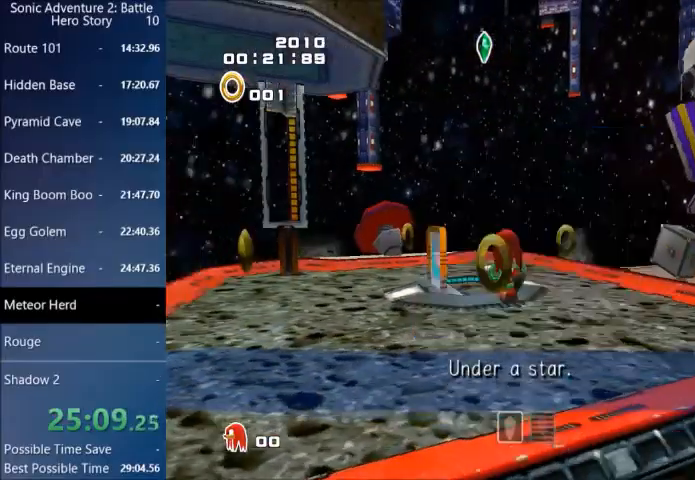
{"buttons": [], "left_stick": "up", "right_stick": "center", "events": [[66, "START", "up"], [133, "right_stick", "center"], [233, "left_stick", "up"]]}
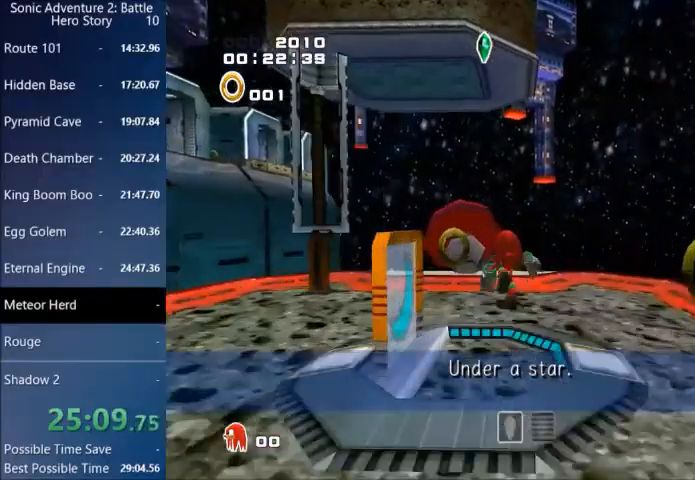
{"buttons": [], "left_stick": "up", "right_stick": "center", "events": []}
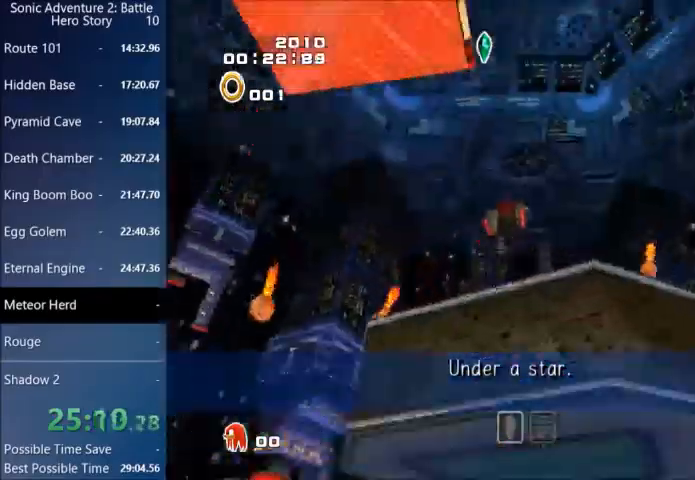
{"buttons": [], "left_stick": "up", "right_stick": "right", "events": [[400, "right_stick", "right"]]}
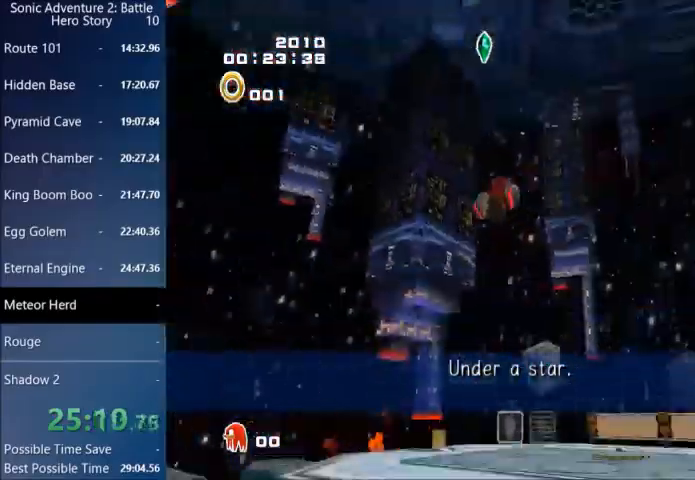
{"buttons": [], "left_stick": "center", "right_stick": "right", "events": [[134, "left_stick", "center"], [367, "left_stick", "up-right"], [501, "left_stick", "center"]]}
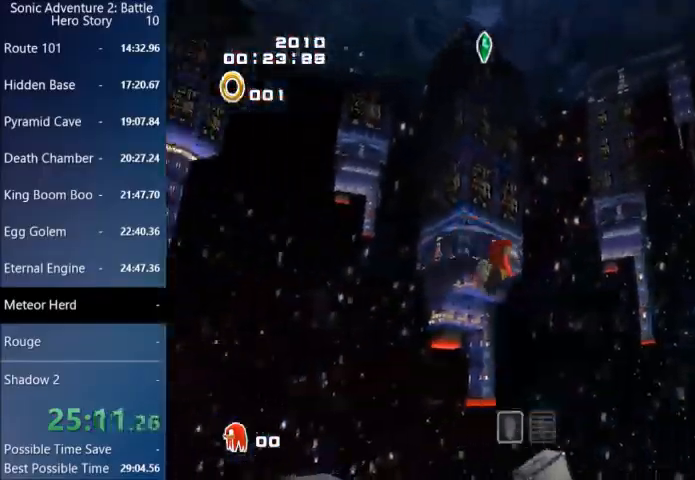
{"buttons": [], "left_stick": "center", "right_stick": "right", "events": [[100, "left_stick", "up-right"], [200, "left_stick", "center"], [367, "left_stick", "up"], [467, "left_stick", "center"]]}
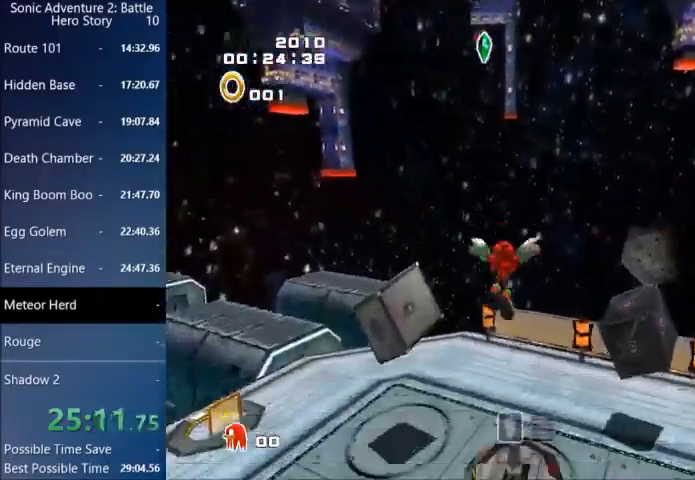
{"buttons": [], "left_stick": "up-right", "right_stick": "center", "events": [[367, "right_stick", "center"], [401, "left_stick", "right"], [501, "left_stick", "up-right"]]}
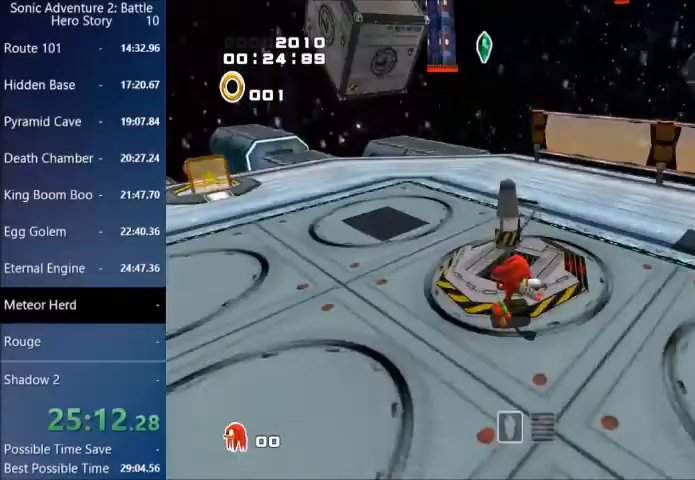
{"buttons": [], "left_stick": "up-left", "right_stick": "center", "events": [[267, "left_stick", "up-left"], [433, "left_stick", "center"], [500, "left_stick", "up-left"]]}
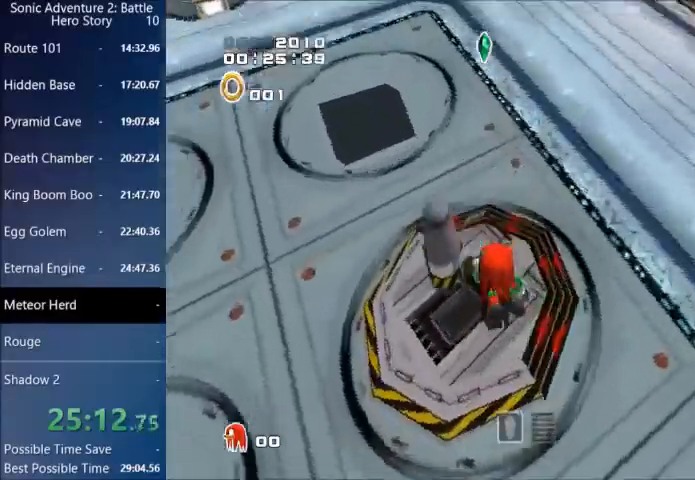
{"buttons": [], "left_stick": "center", "right_stick": "center", "events": [[100, "left_stick", "center"], [300, "left_stick", "up-left"], [434, "left_stick", "center"]]}
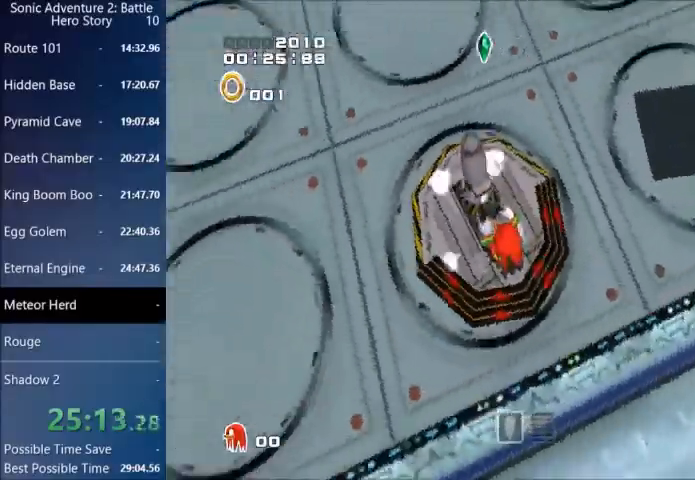
{"buttons": [], "left_stick": "up", "right_stick": "center", "events": [[33, "left_stick", "right"], [200, "left_stick", "center"], [400, "left_stick", "up"]]}
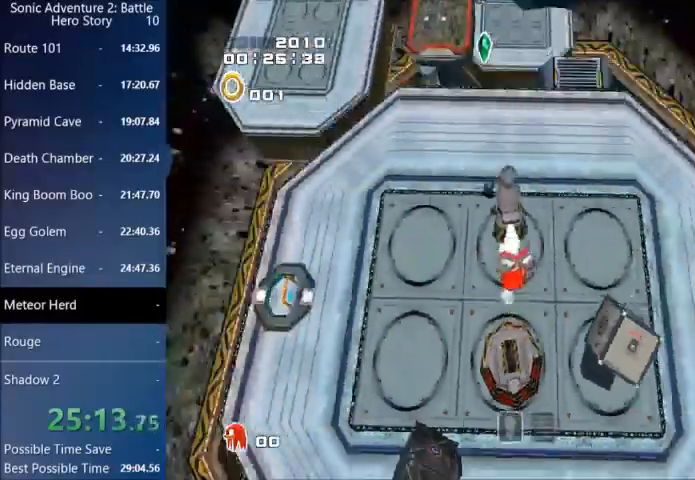
{"buttons": [], "left_stick": "center", "right_stick": "center", "events": [[367, "right_stick", "right"], [401, "left_stick", "center"], [501, "right_stick", "center"]]}
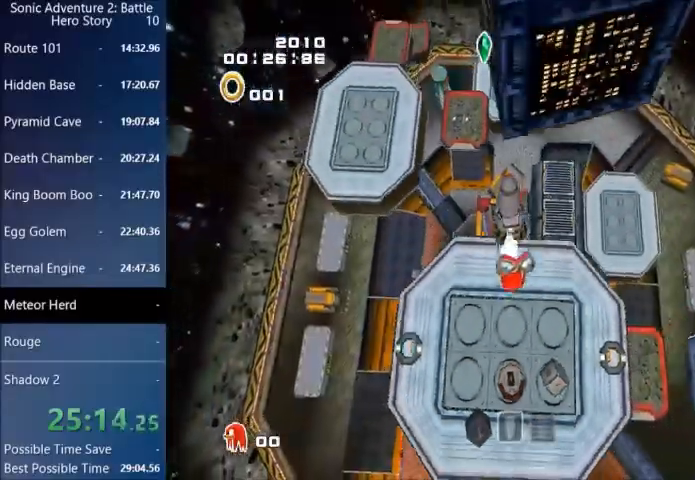
{"buttons": [], "left_stick": "center", "right_stick": "center", "events": [[100, "left_stick", "up"], [133, "right_stick", "right"], [200, "left_stick", "center"], [267, "right_stick", "center"], [367, "right_stick", "right"], [467, "right_stick", "center"]]}
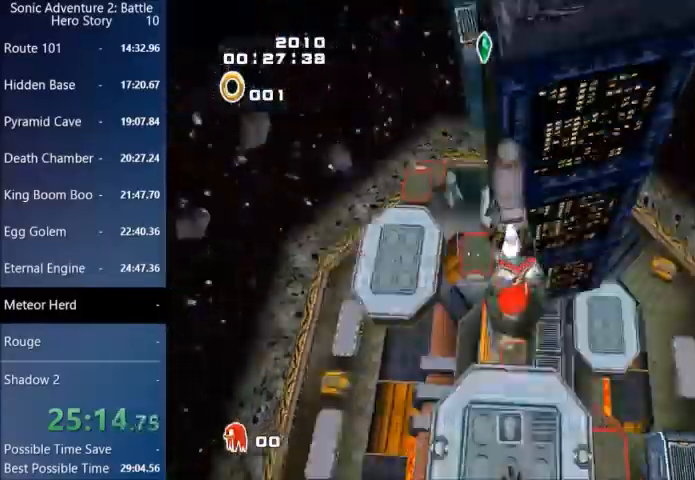
{"buttons": [], "left_stick": "center", "right_stick": "center", "events": [[100, "left_stick", "up"], [134, "right_stick", "right"], [167, "left_stick", "center"], [200, "right_stick", "center"], [367, "right_stick", "right"], [467, "right_stick", "center"]]}
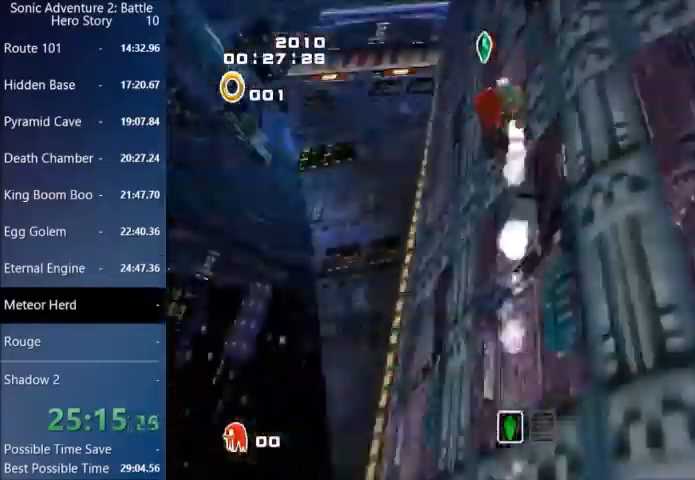
{"buttons": [], "left_stick": "up", "right_stick": "center", "events": [[100, "left_stick", "up-left"], [167, "right_stick", "right"], [200, "left_stick", "up"], [233, "right_stick", "center"]]}
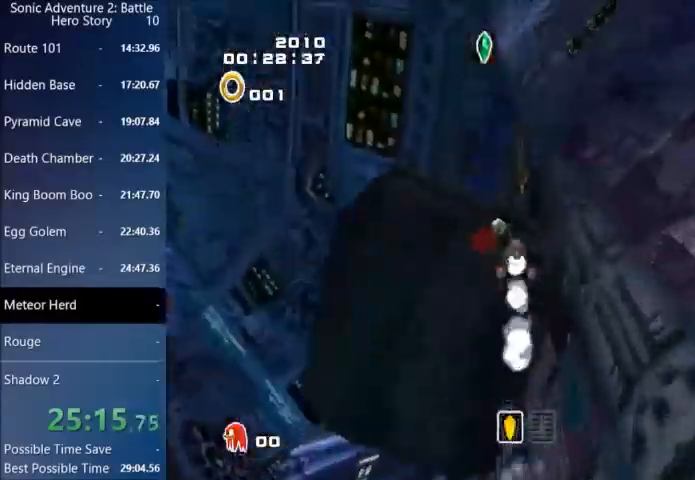
{"buttons": [], "left_stick": "up-left", "right_stick": "center", "events": [[34, "left_stick", "up-left"], [67, "right_stick", "right"], [300, "right_stick", "center"]]}
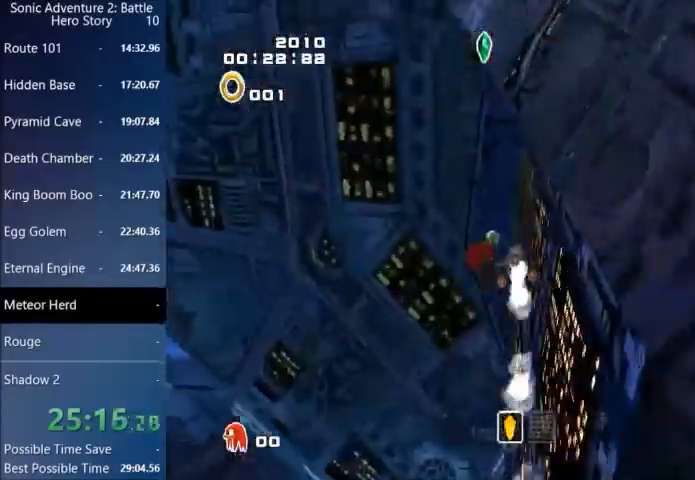
{"buttons": [], "left_stick": "up-left", "right_stick": "center", "events": []}
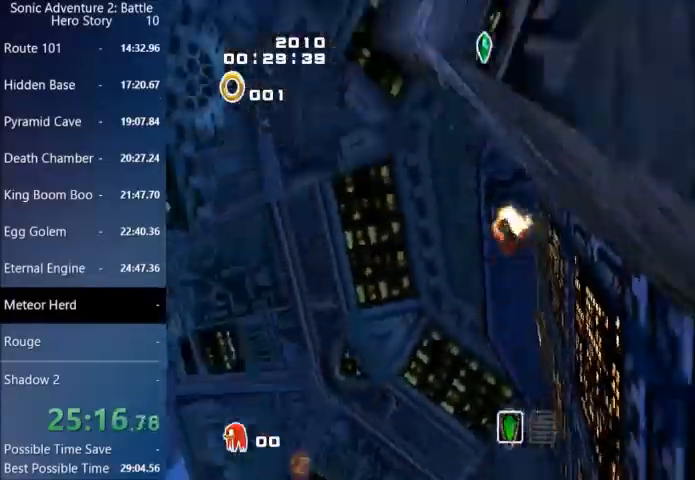
{"buttons": [], "left_stick": "center", "right_stick": "up-left", "events": [[67, "CROSS", "down"], [134, "CROSS", "up"], [200, "left_stick", "center"], [367, "right_stick", "up-left"]]}
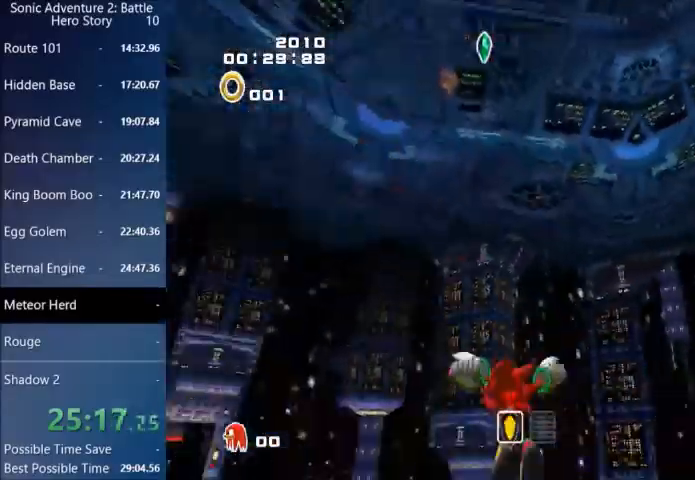
{"buttons": [], "left_stick": "center", "right_stick": "center", "events": [[167, "left_stick", "up"], [233, "right_stick", "center"], [333, "left_stick", "up-right"], [467, "left_stick", "center"]]}
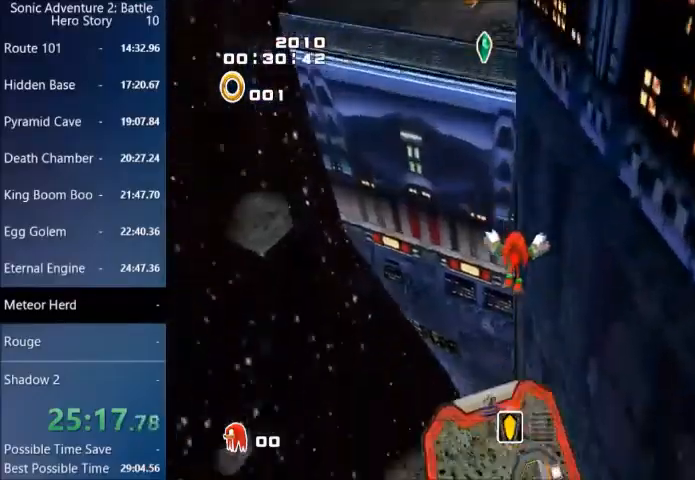
{"buttons": [], "left_stick": "up-right", "right_stick": "center", "events": [[334, "left_stick", "up-right"]]}
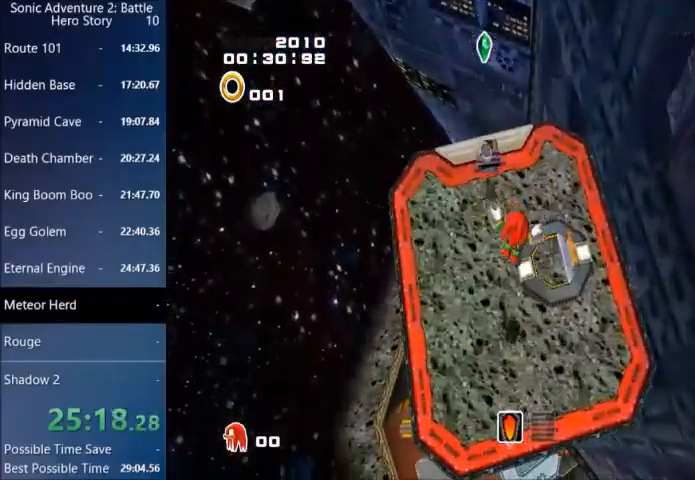
{"buttons": [], "left_stick": "center", "right_stick": "center", "events": [[467, "CIRCLE", "down"], [500, "CIRCLE", "up"], [500, "left_stick", "center"]]}